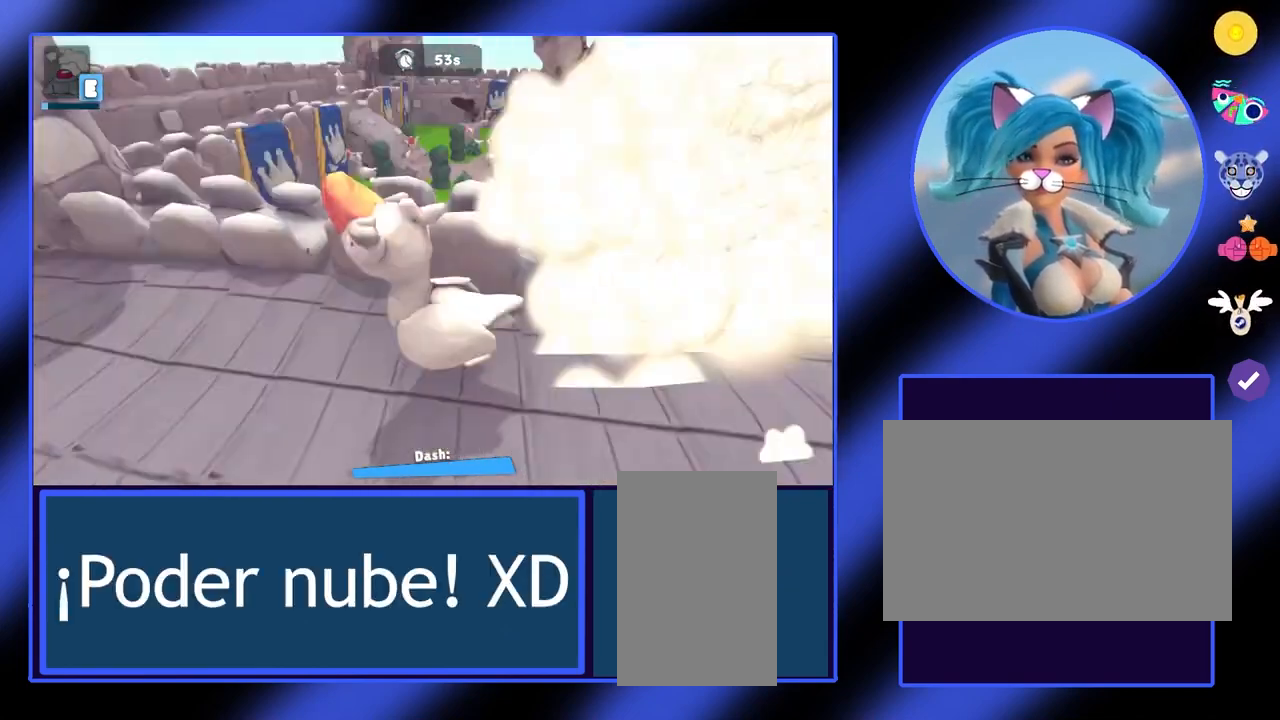
Gameplay with keyboard and mouse; each line is a JSON object with the keys and mouse buttons held at the frame after it. "events" lists presses ("down") and releases ("up") of "a", "ctrl", "d", "e", "f", "q", "r", "s", "shift", "space", "tab", "w", "mouse_left", "mouse_wheel", "mouse_right", "mouse_mb4" and "mouse_mb5" between this image and that frame as [ms after this image, input, new state], when the widget could be followed in between. "mouse_left", "mouse_wheel", "mouse_right", "mouse_mb4", "mouse_mb5" = the "left", "wheel", "right", "mb4", "mb5" buttons of the "mouse" list. No other keys are recorded. "wheel" means that the mouse wheel is clicked or scrolled. Not read: mouse_move.
{"keys": ["w"], "mouse": [], "events": [[233, "w", "down"]]}
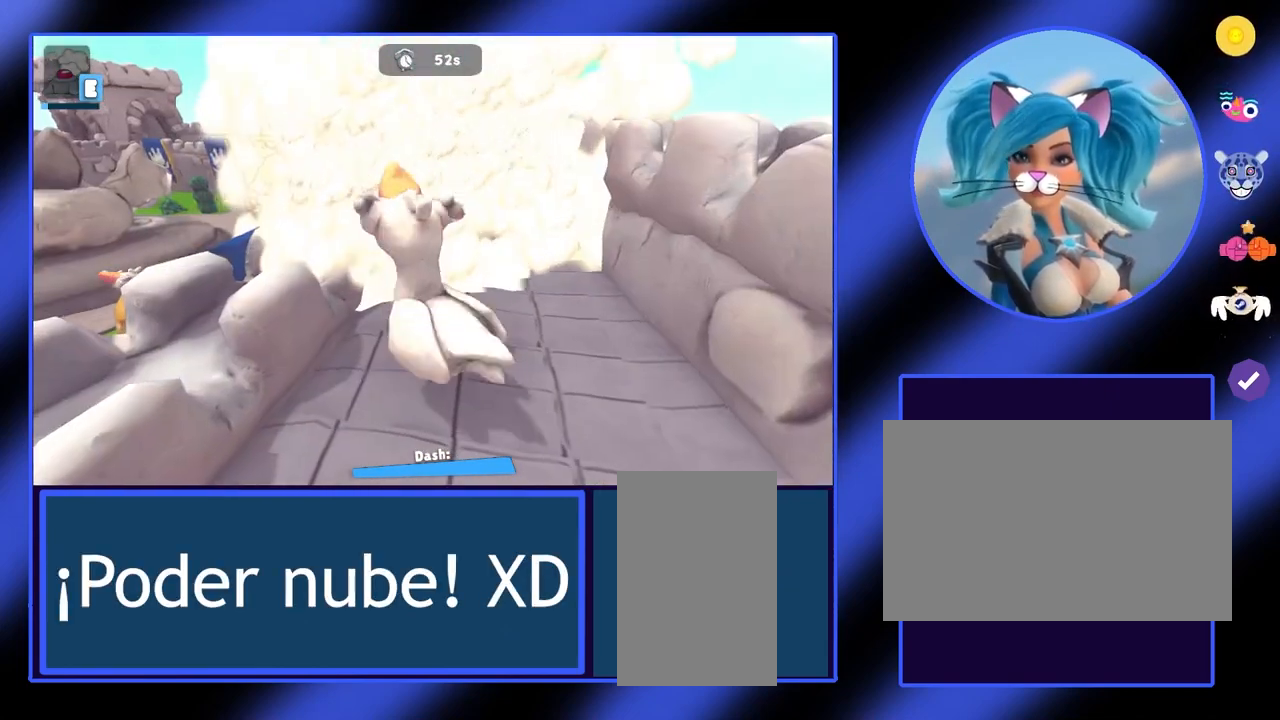
{"keys": ["w"], "mouse": [], "events": []}
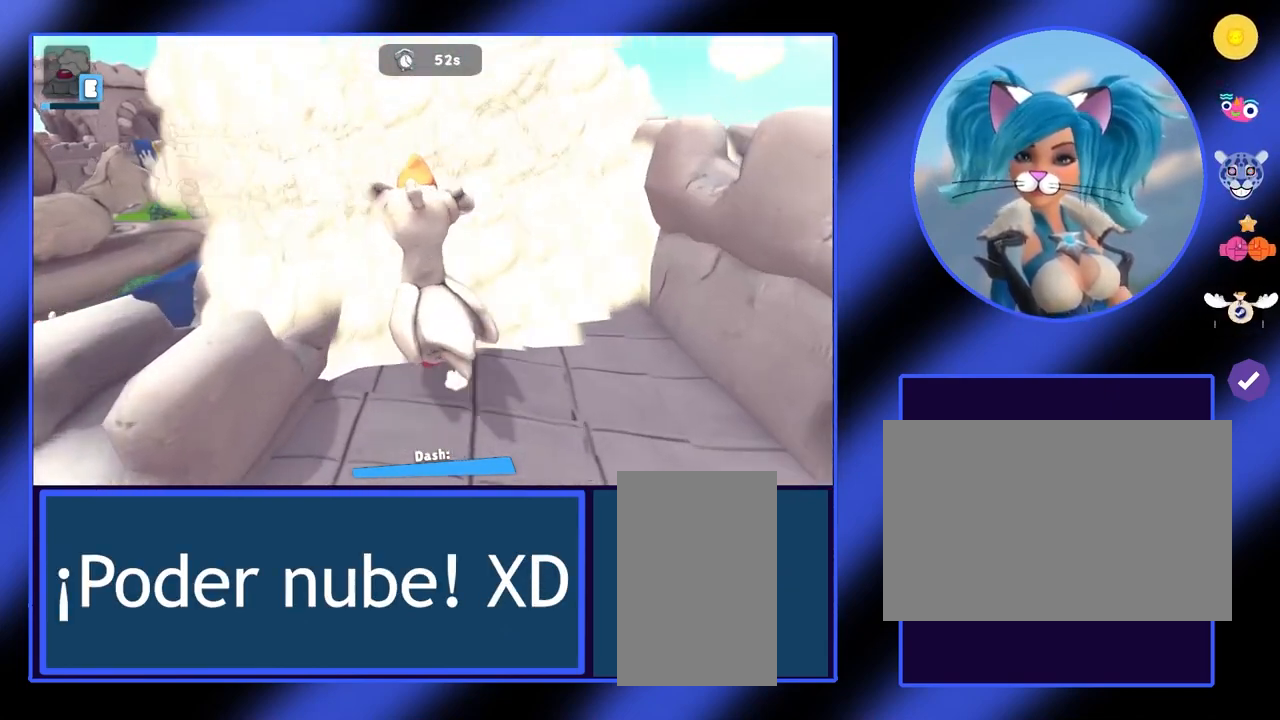
{"keys": ["w"], "mouse": [], "events": []}
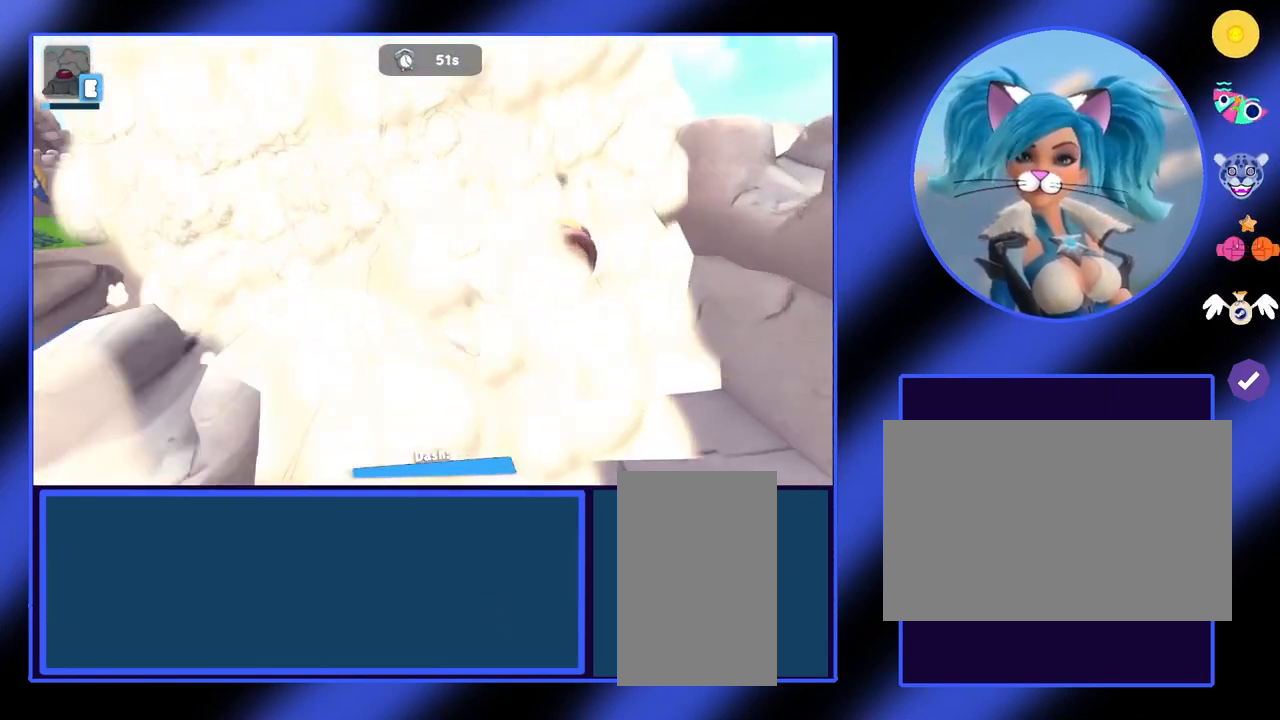
{"keys": ["w"], "mouse": [], "events": []}
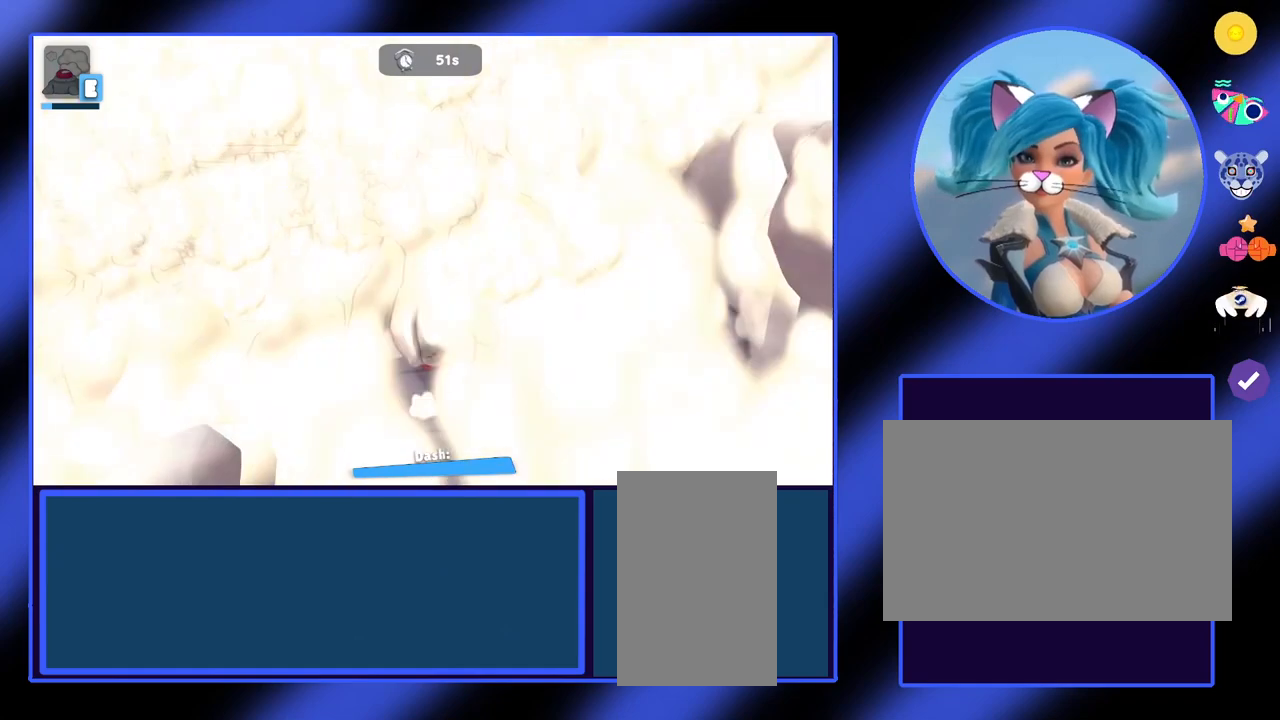
{"keys": ["w"], "mouse": [], "events": []}
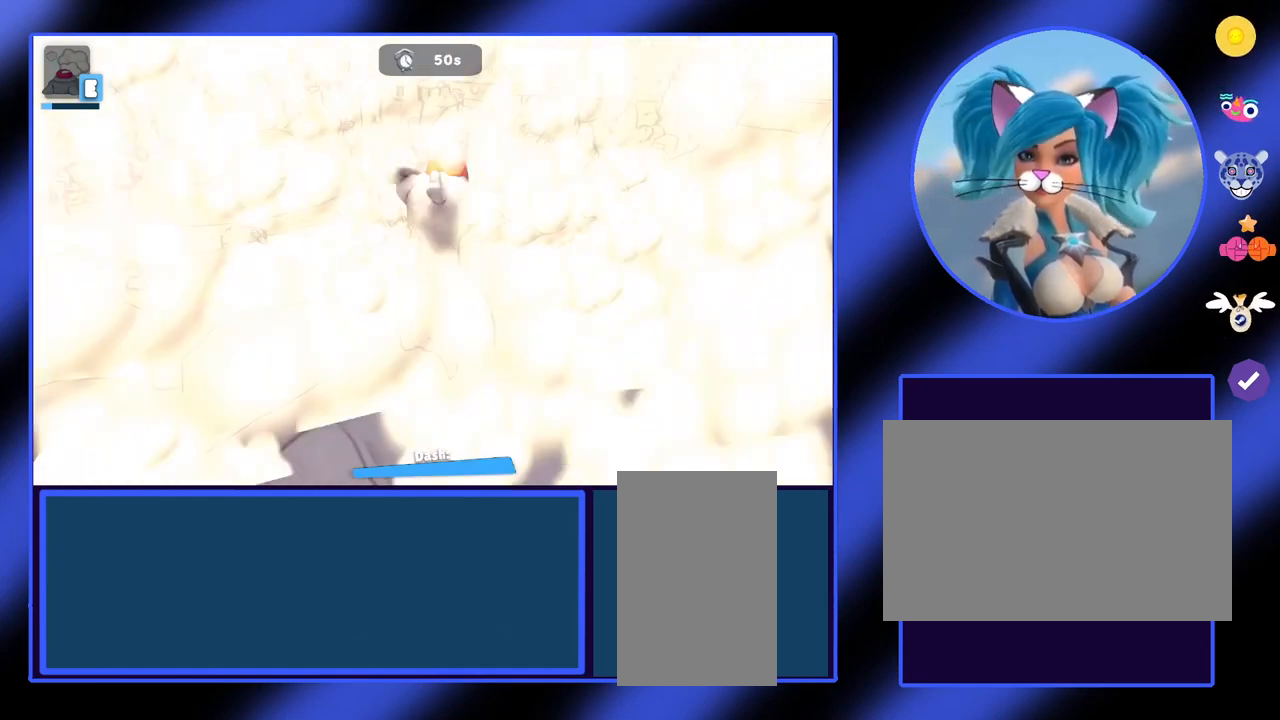
{"keys": ["w"], "mouse": [], "events": []}
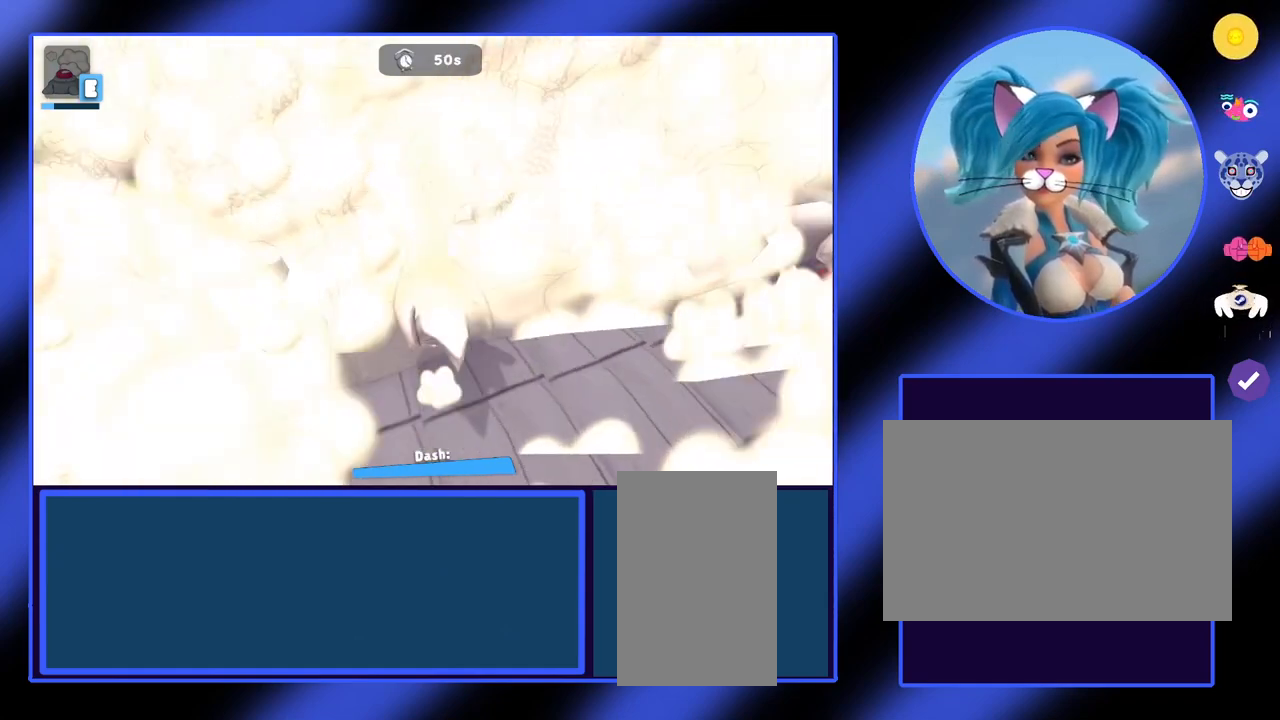
{"keys": ["w"], "mouse": [], "events": []}
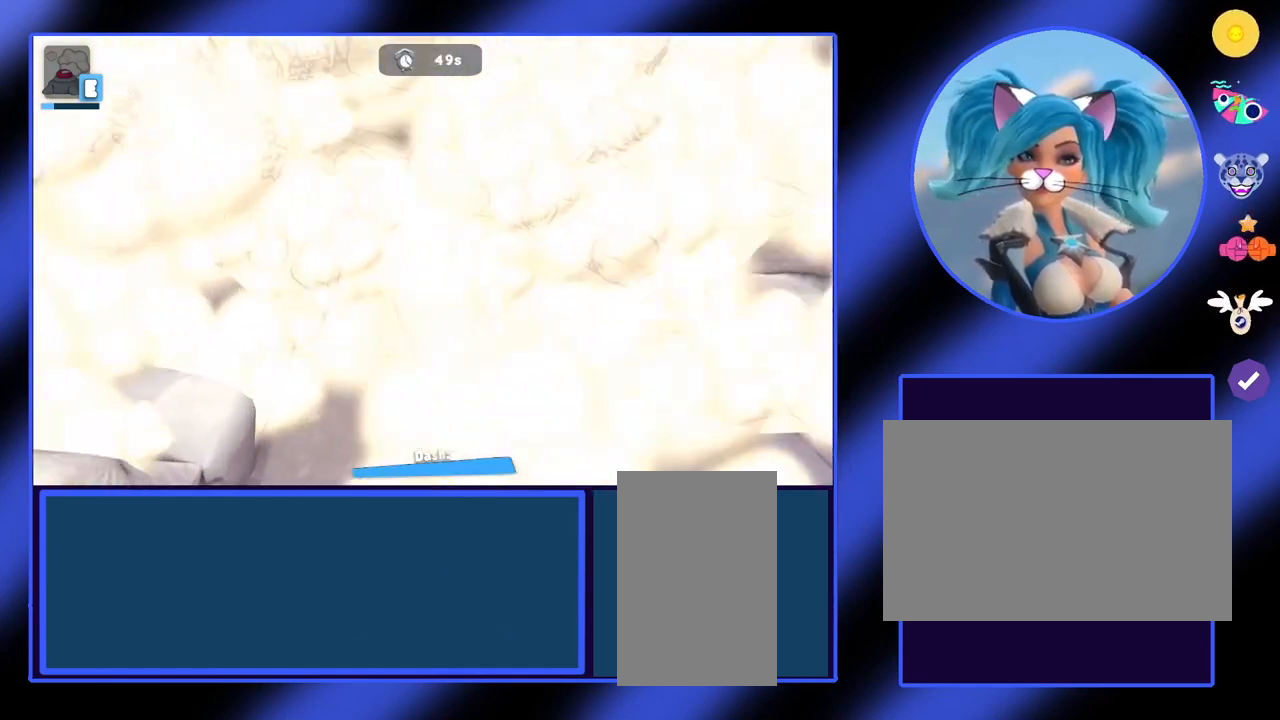
{"keys": ["w"], "mouse": [], "events": []}
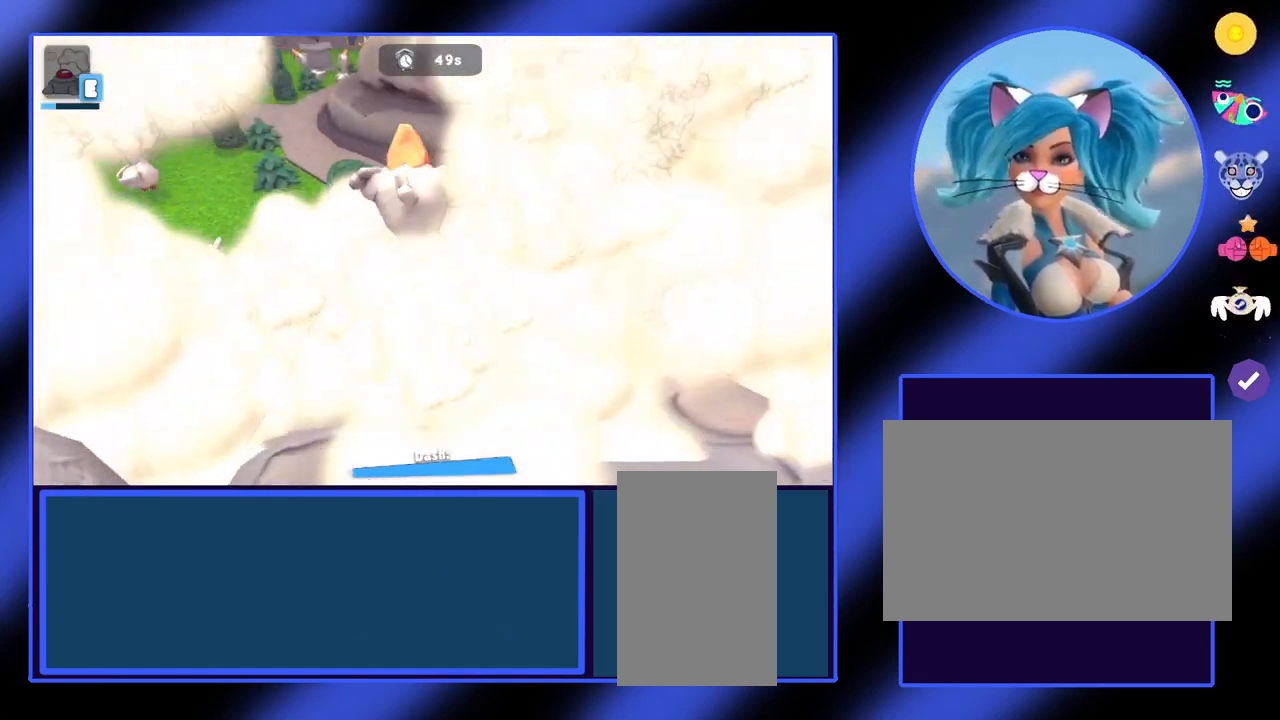
{"keys": ["w"], "mouse": [], "events": []}
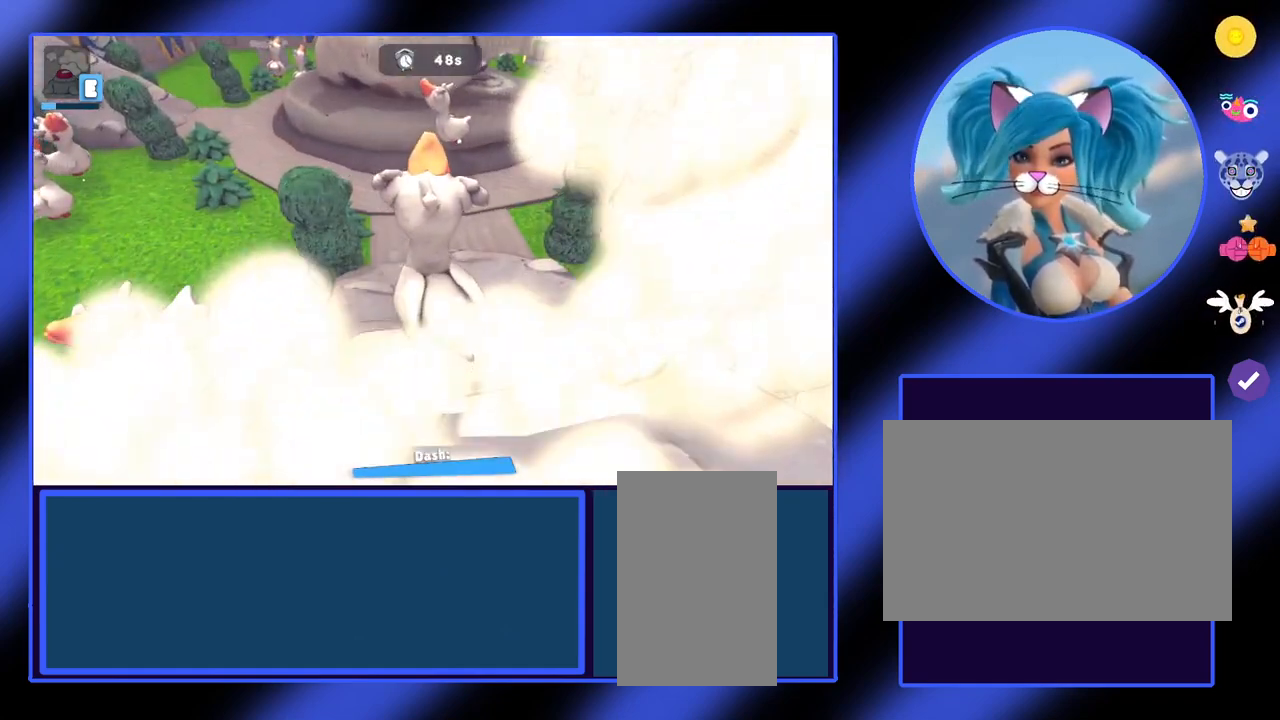
{"keys": ["w"], "mouse": [], "events": []}
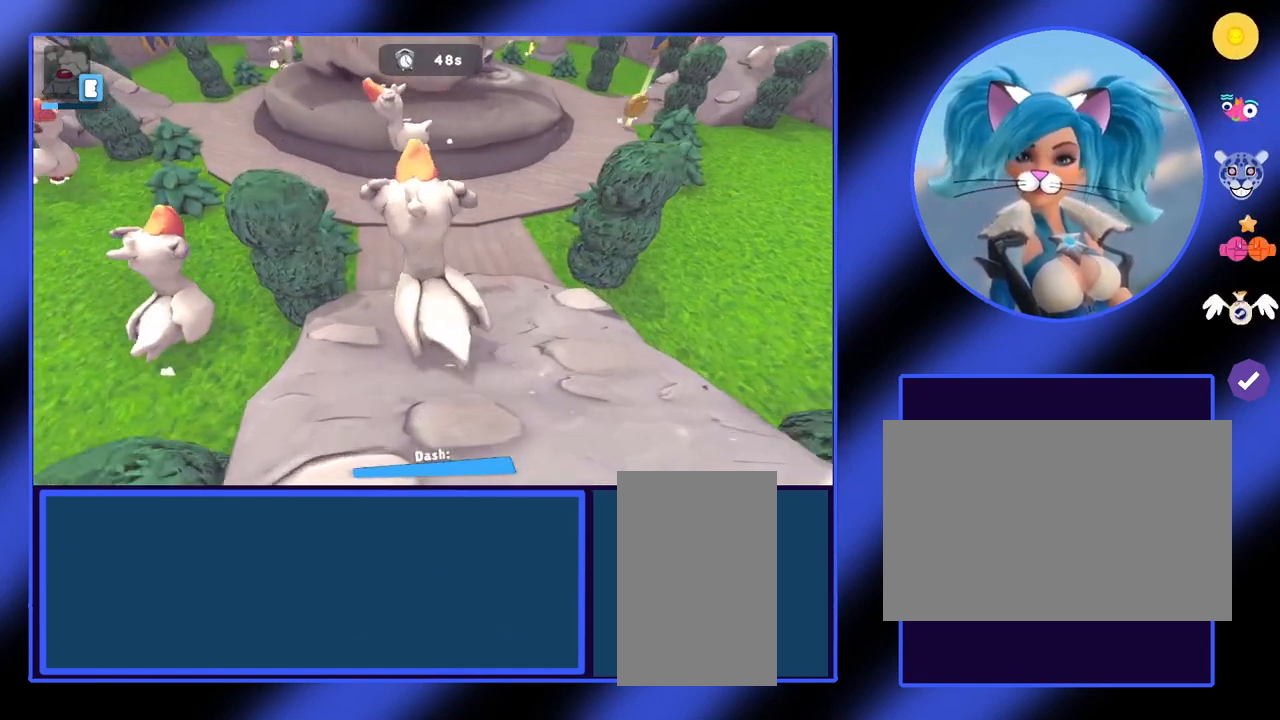
{"keys": ["w"], "mouse": [], "events": []}
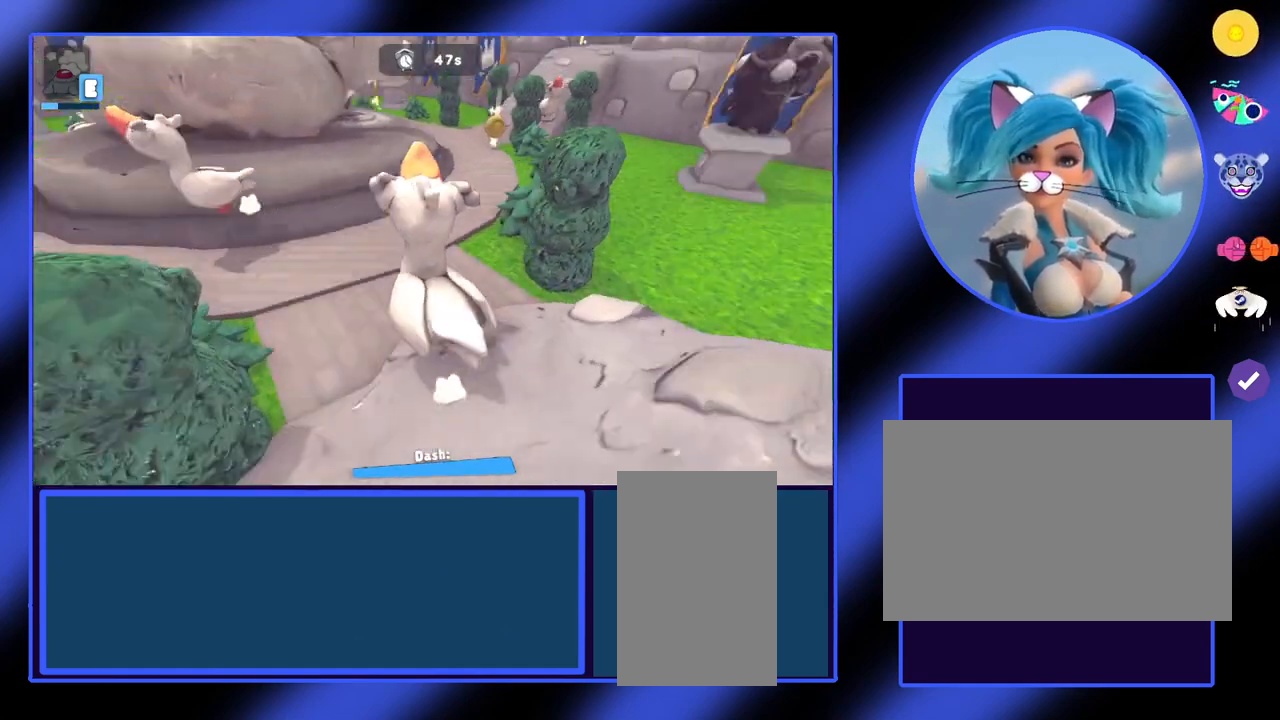
{"keys": ["w"], "mouse": [], "events": []}
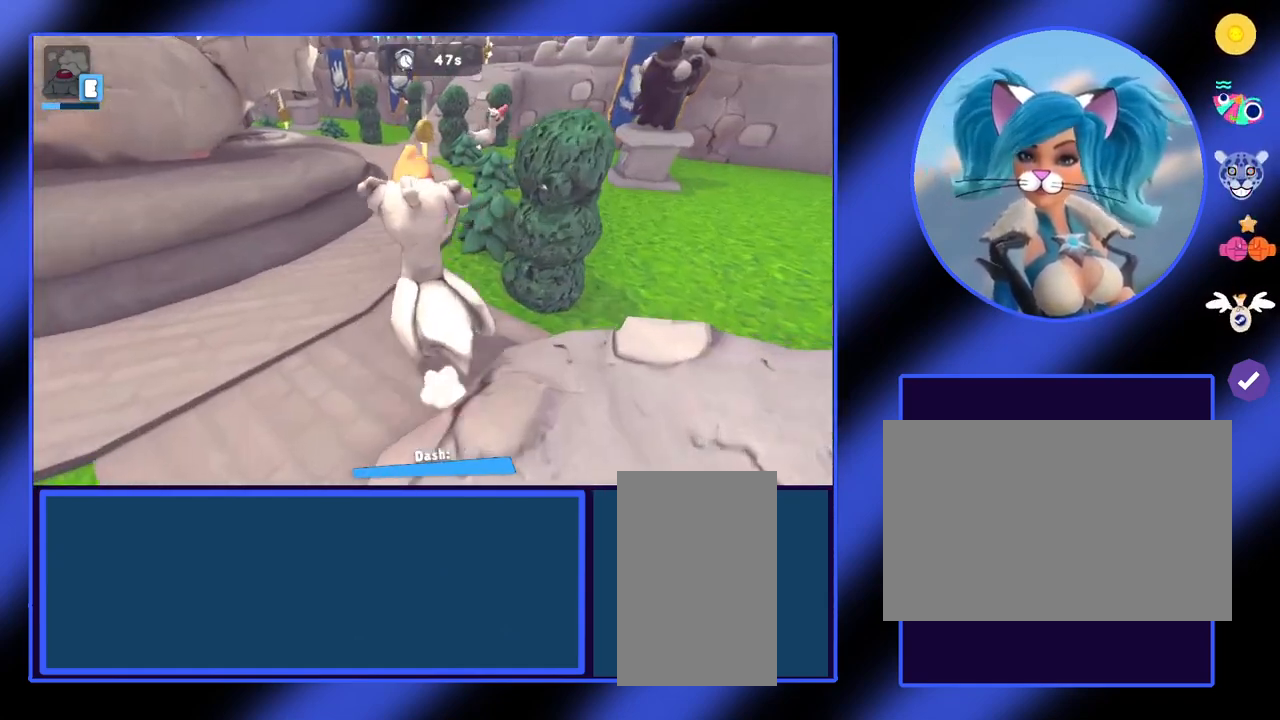
{"keys": ["w"], "mouse": [], "events": []}
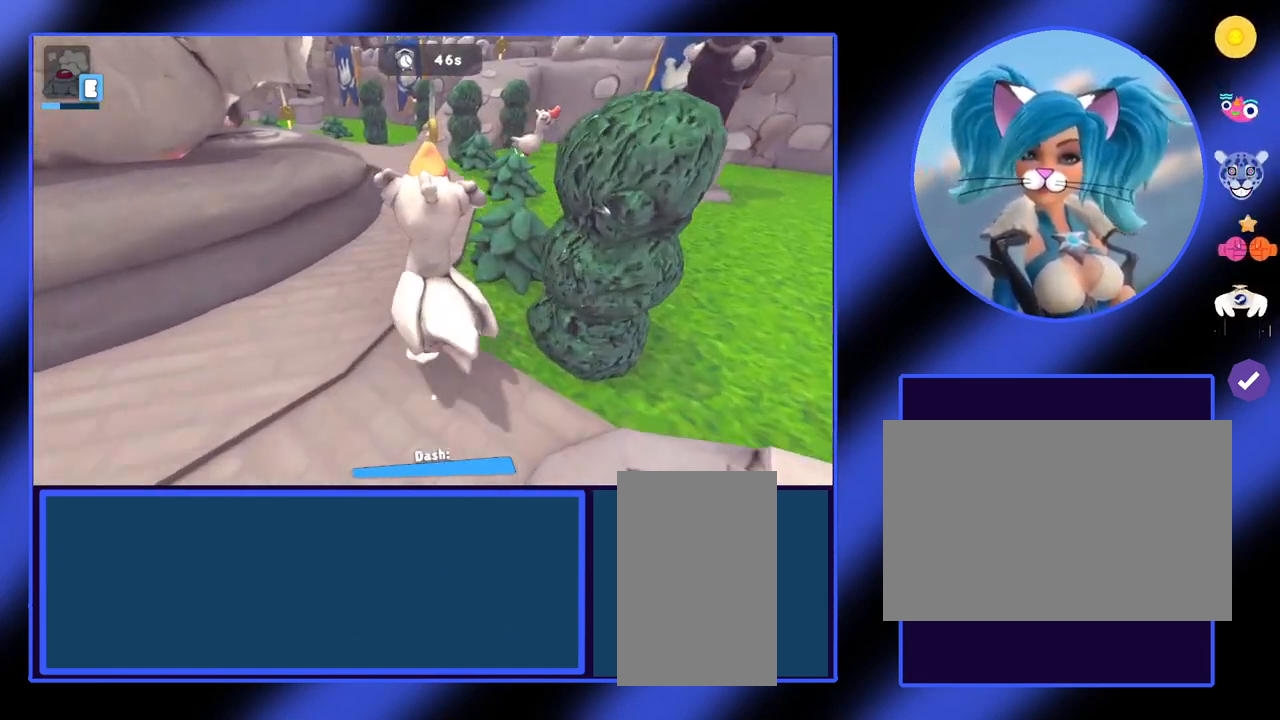
{"keys": ["w"], "mouse": [], "events": []}
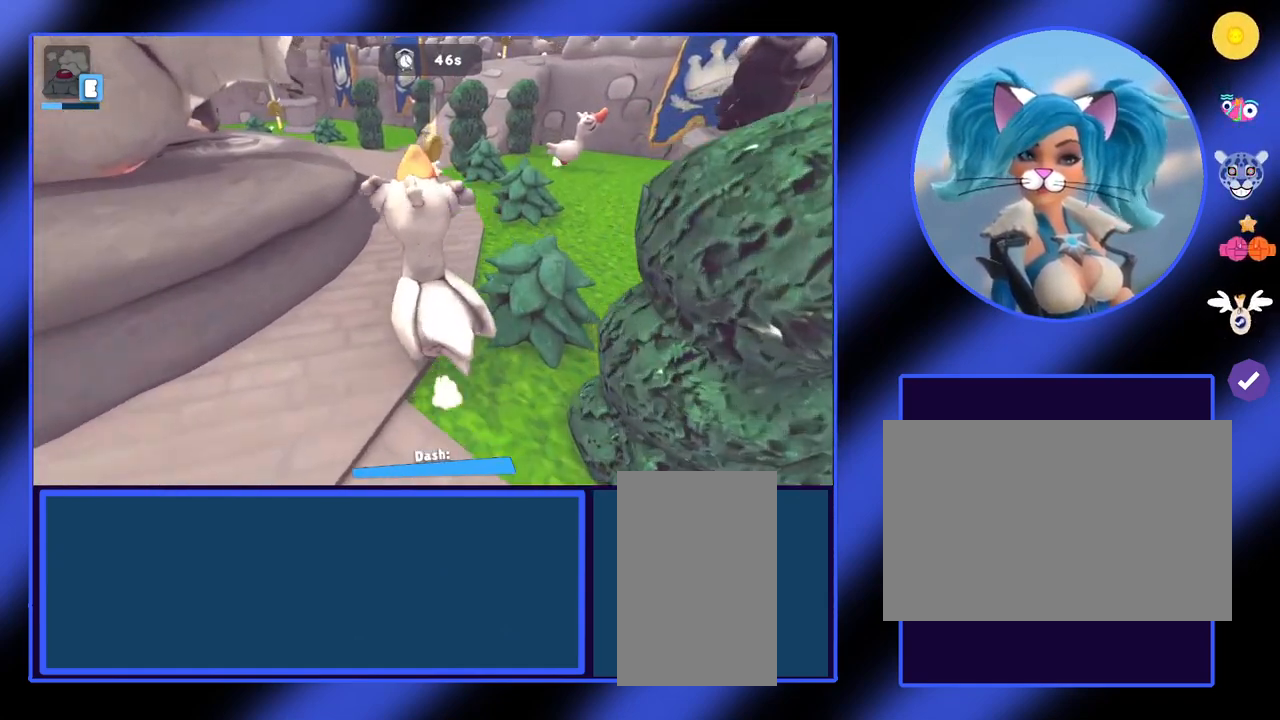
{"keys": ["w"], "mouse": [], "events": []}
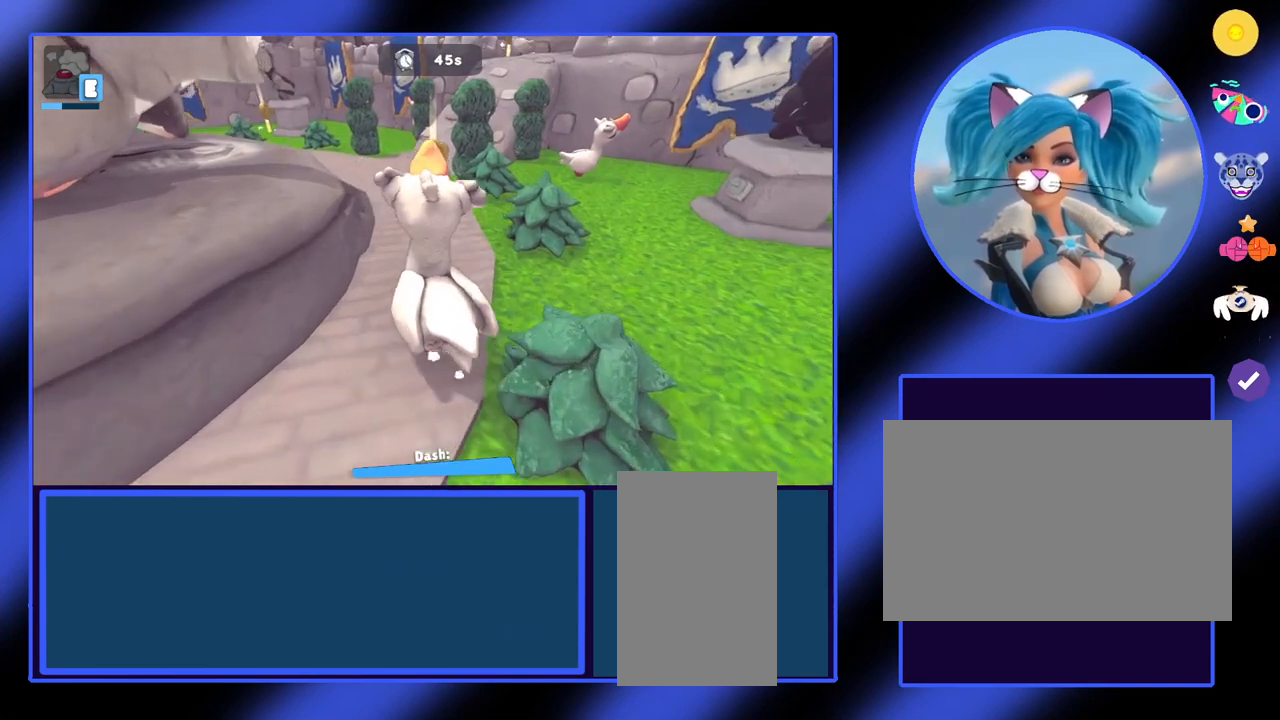
{"keys": ["w"], "mouse": [], "events": []}
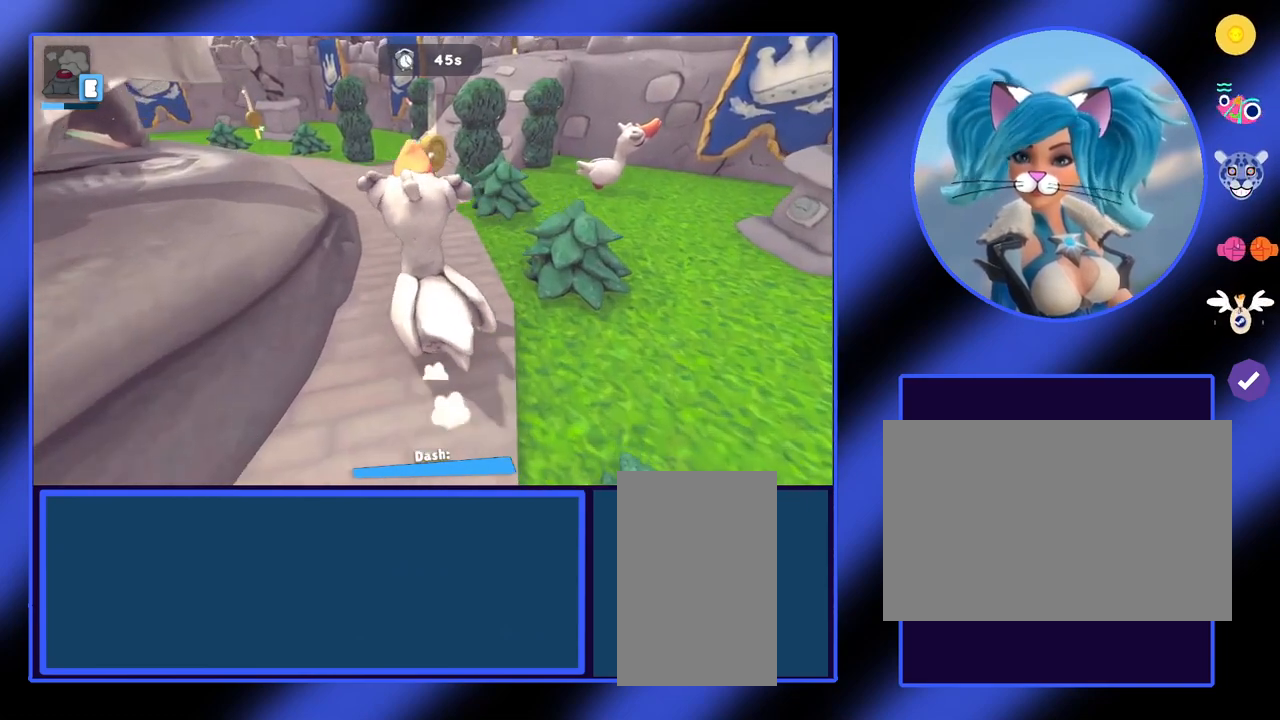
{"keys": ["w"], "mouse": [], "events": []}
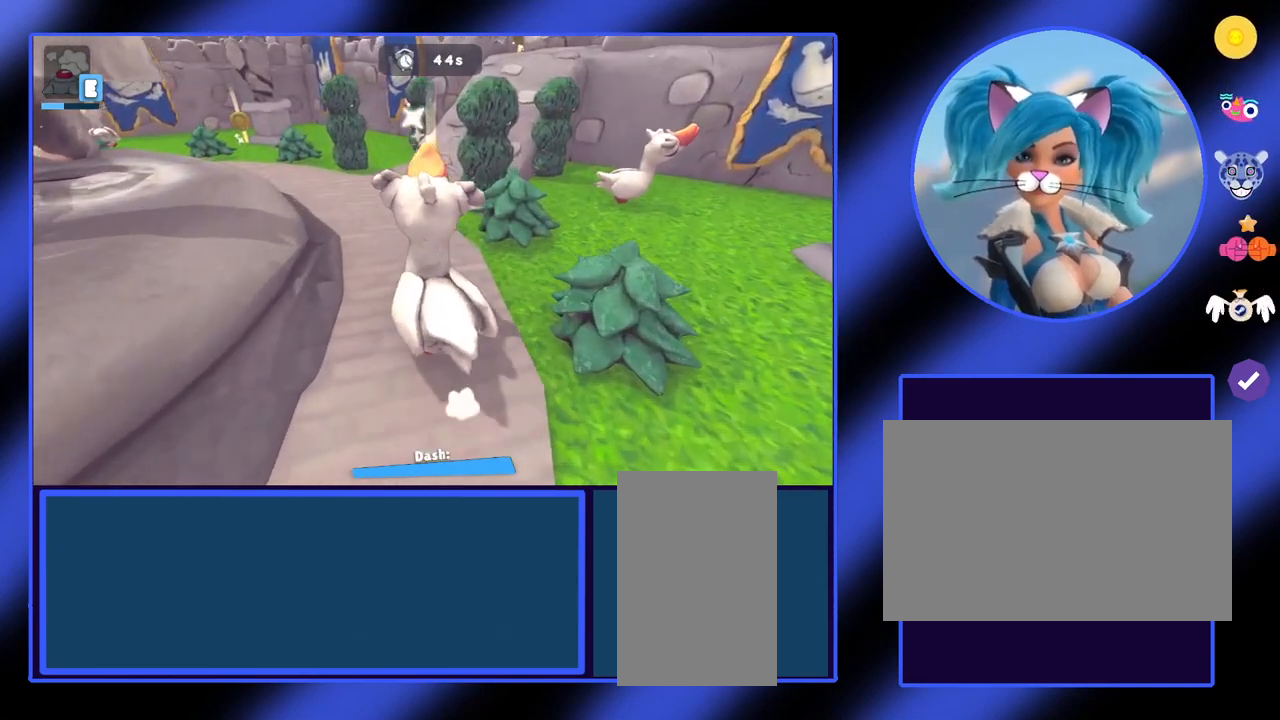
{"keys": ["w"], "mouse": [], "events": []}
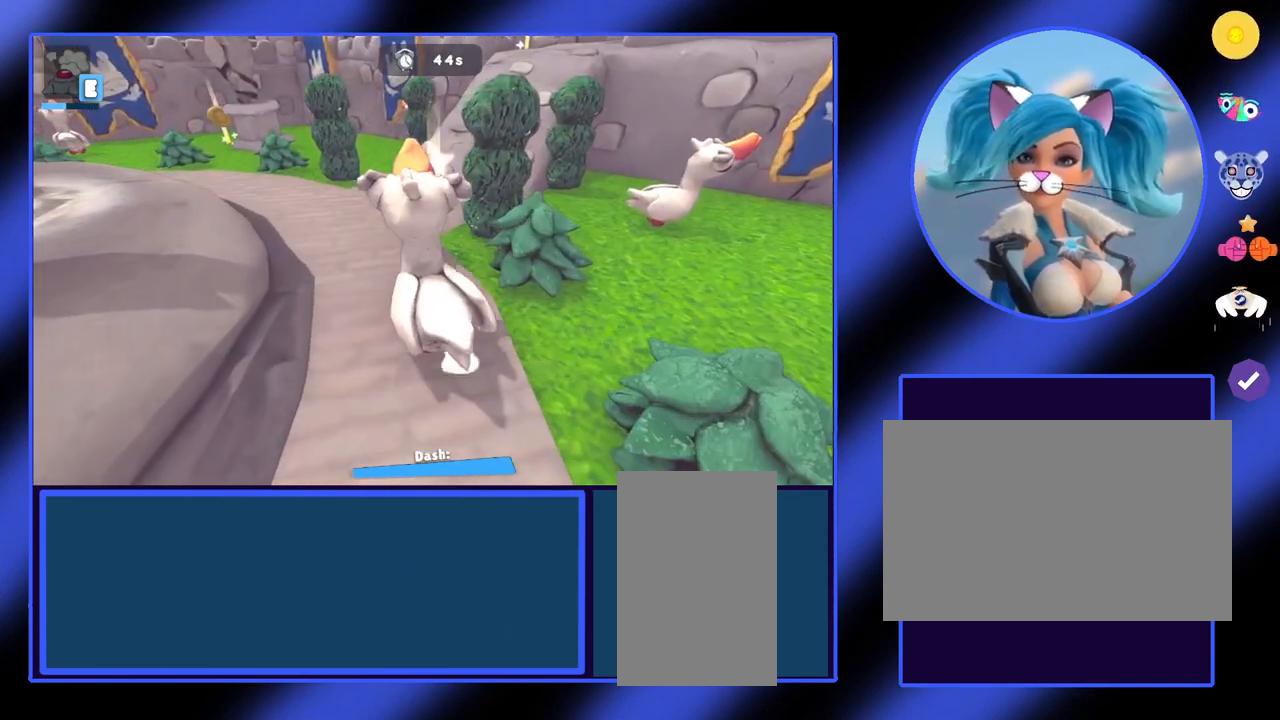
{"keys": ["w"], "mouse": [], "events": []}
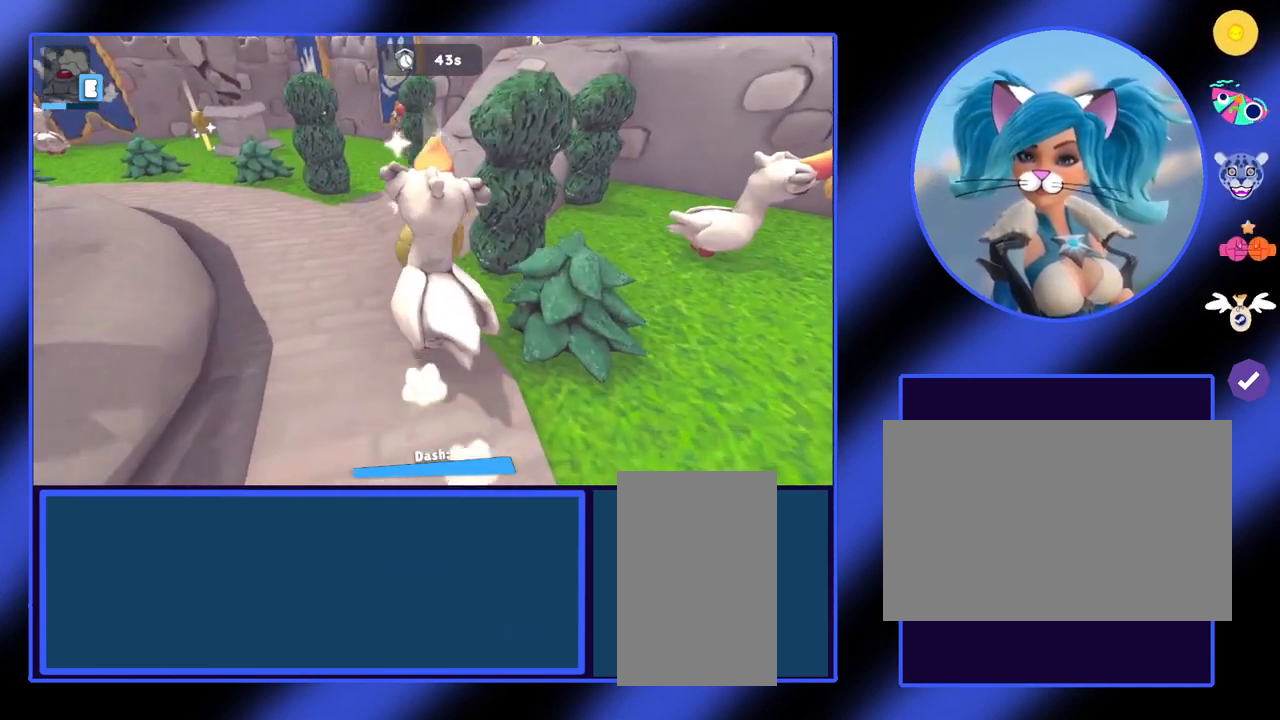
{"keys": ["w"], "mouse": [], "events": []}
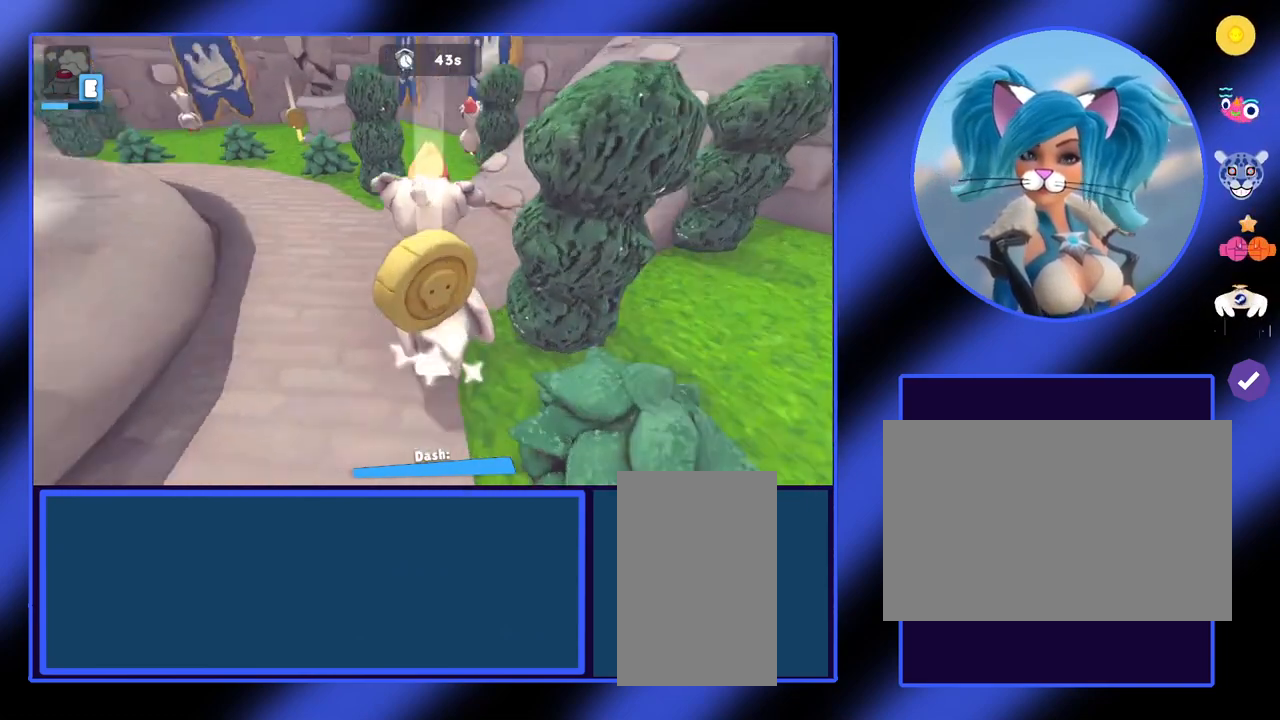
{"keys": ["w"], "mouse": [], "events": []}
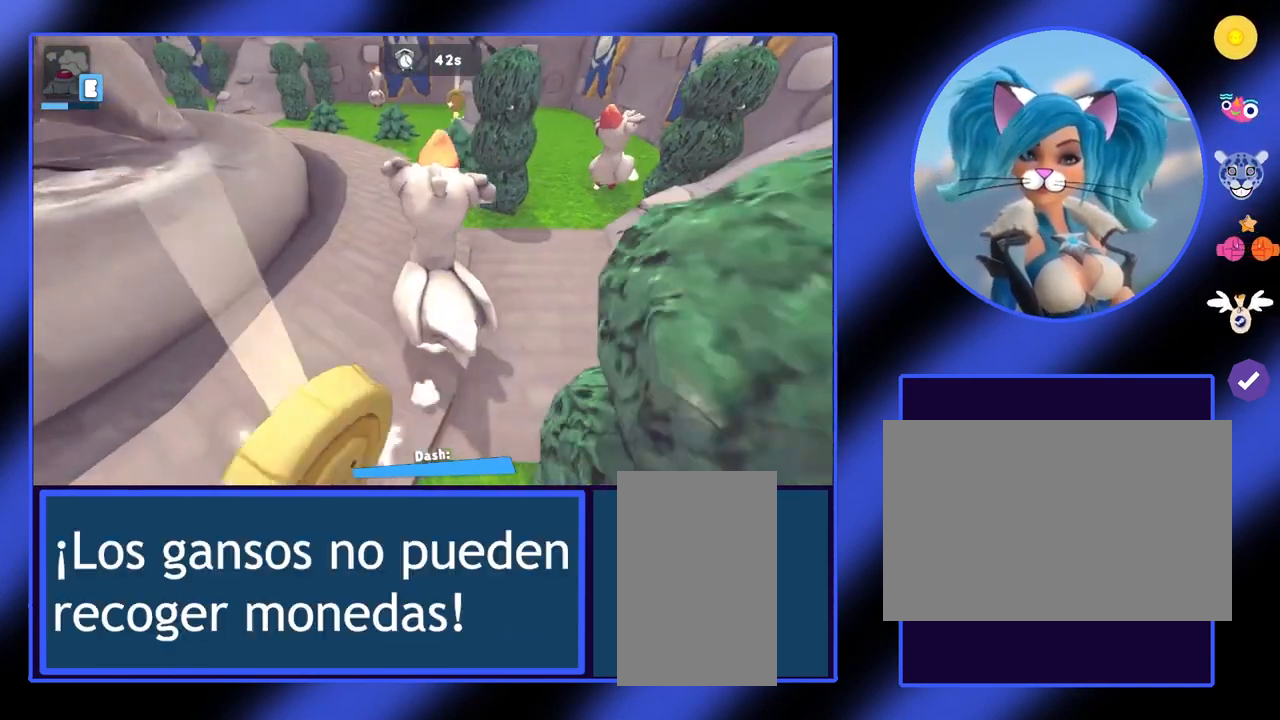
{"keys": [], "mouse": [], "events": [[333, "w", "up"]]}
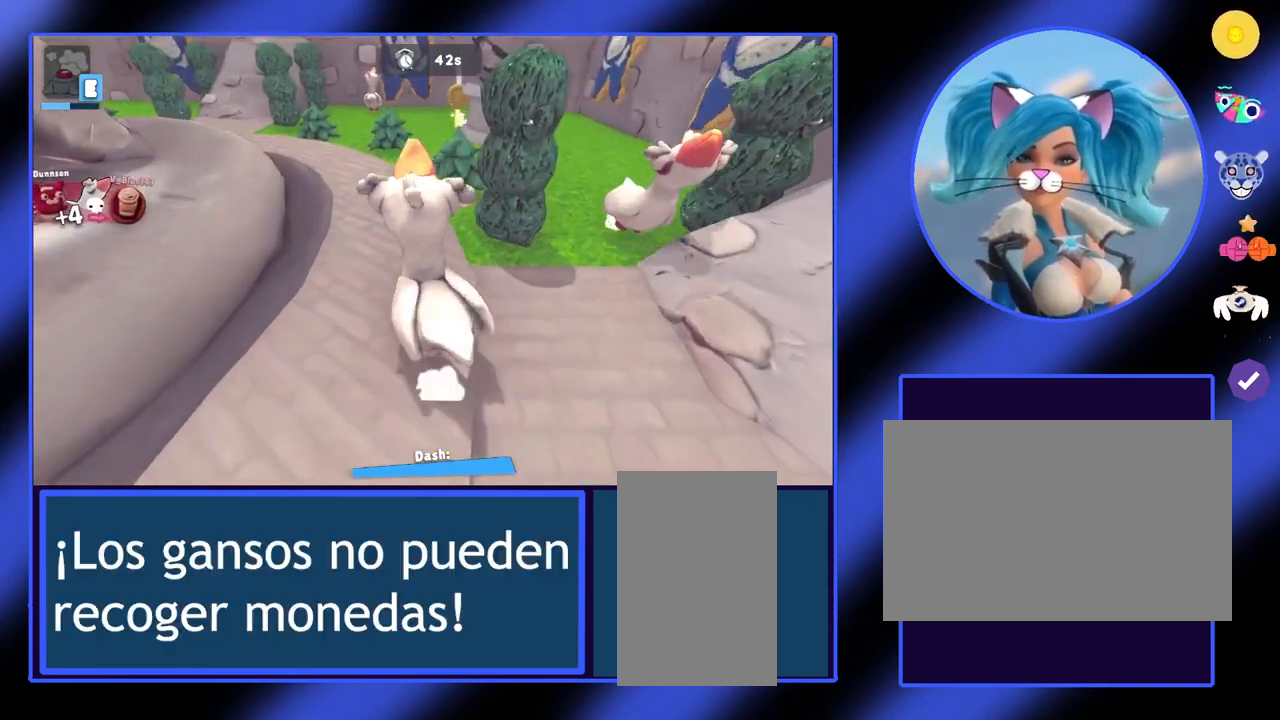
{"keys": [], "mouse": [], "events": []}
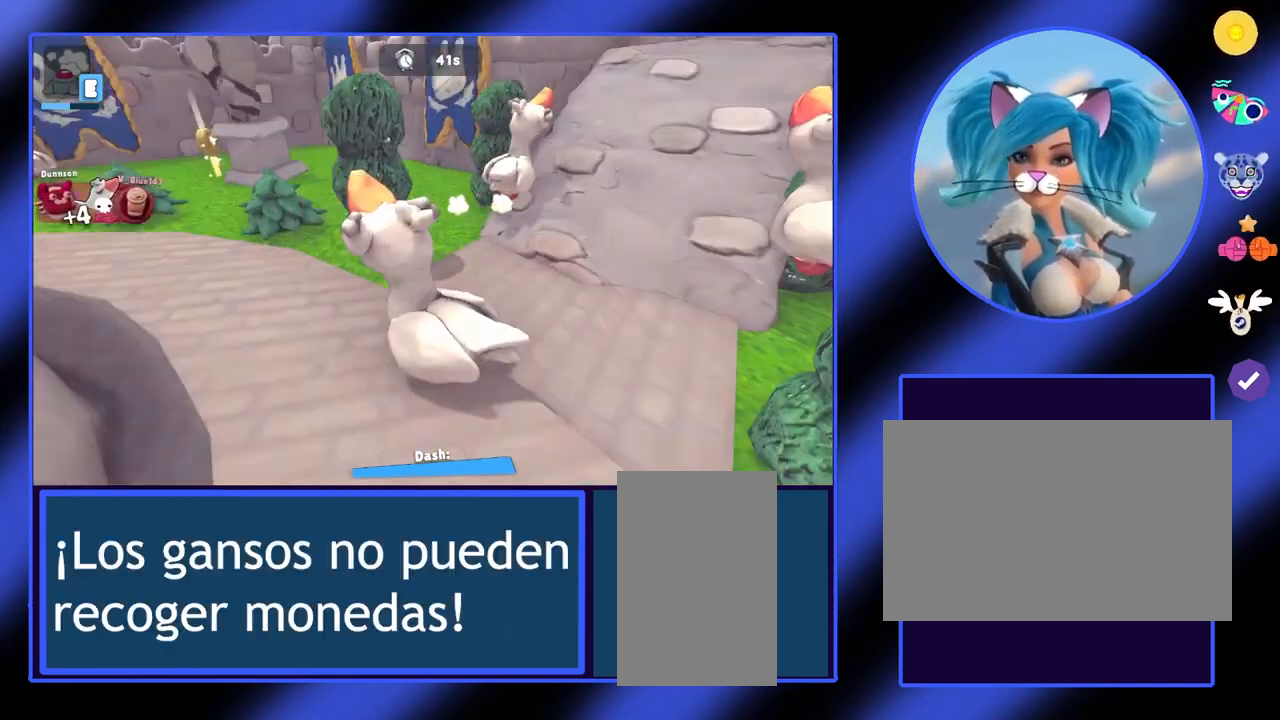
{"keys": [], "mouse": [], "events": []}
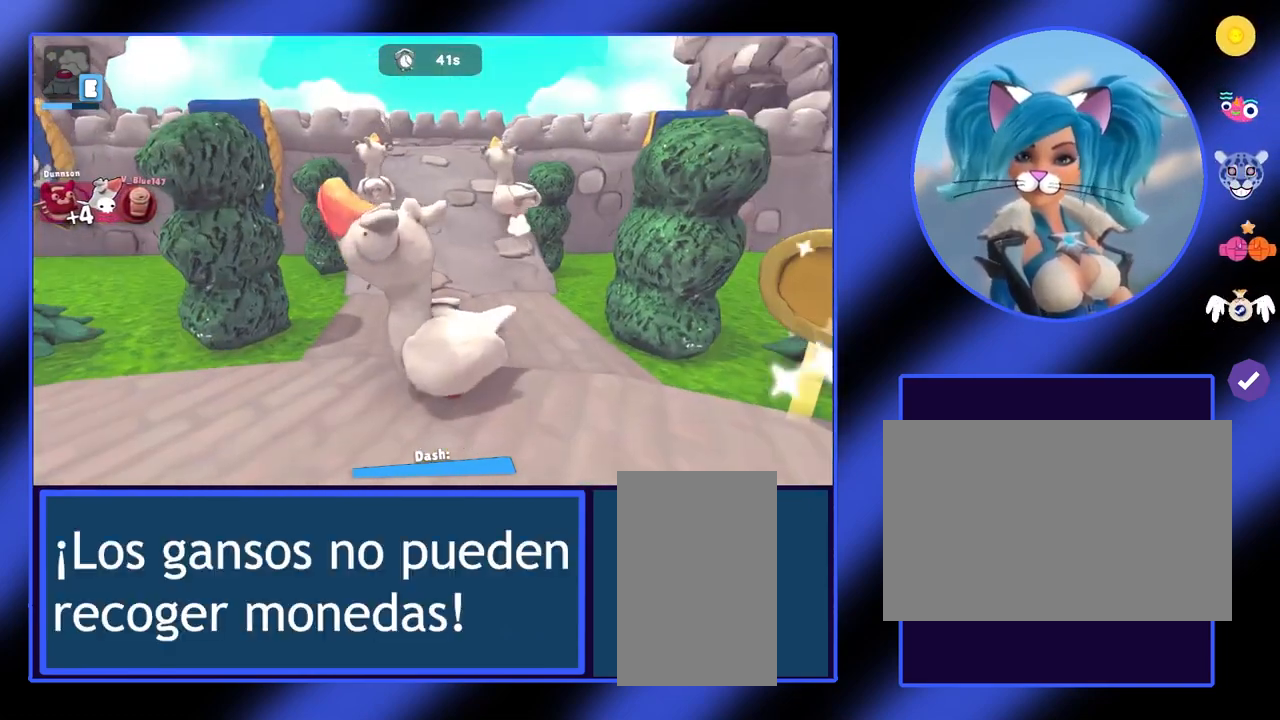
{"keys": ["w"], "mouse": [], "events": [[33, "w", "down"]]}
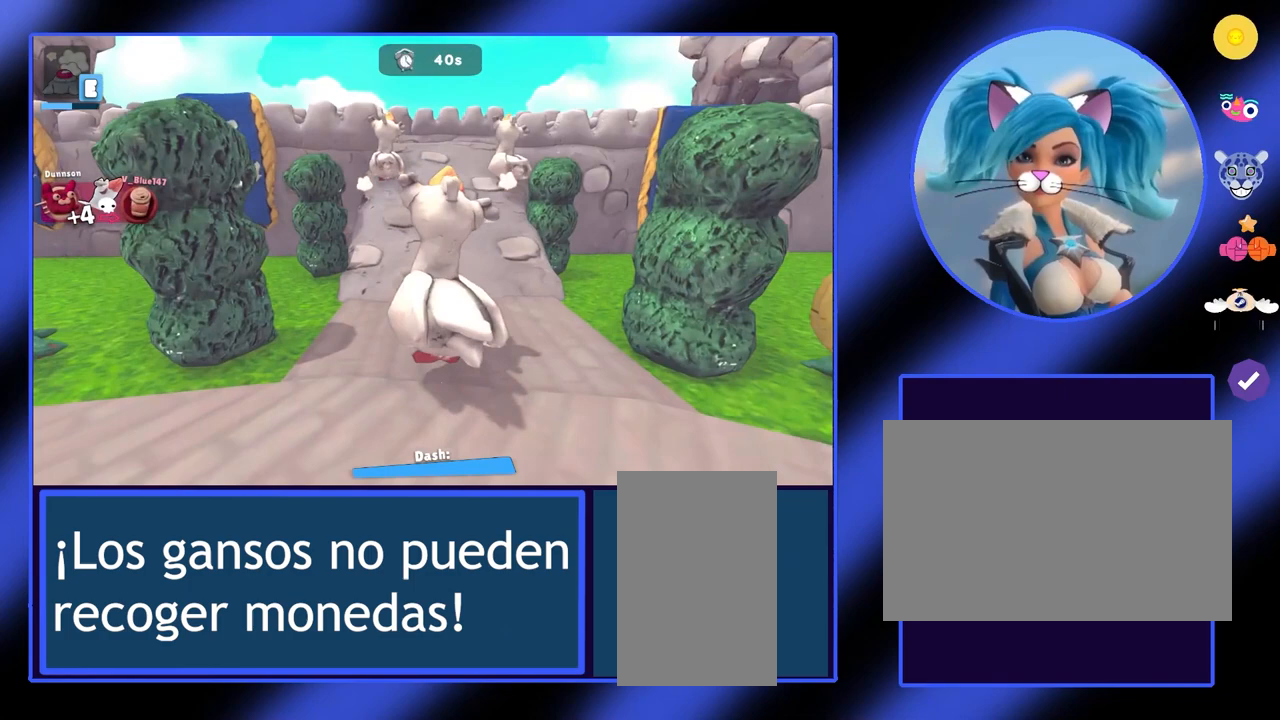
{"keys": ["w"], "mouse": [], "events": []}